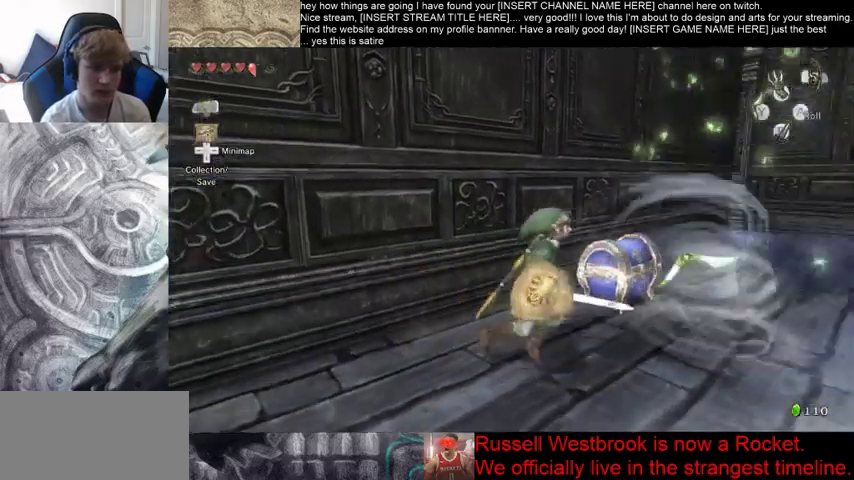
Gameplay with a controller (Xbox layout); each line is a JSON object with the inputs held at the frame after it (dt_ms = milliseconds from this image to that frame). "events" lists button and stick changes between this image and that frame as [ms after this image, input, new state], when the widget could be followed in between. Not read: L3 R2 R3.
{"dt_ms": 500, "buttons": ["B"], "left_stick": "center", "right_stick": "center", "events": [[67, "left_stick", "up-right"], [233, "left_stick", "up-left"], [400, "B", "down"], [400, "left_stick", "center"]]}
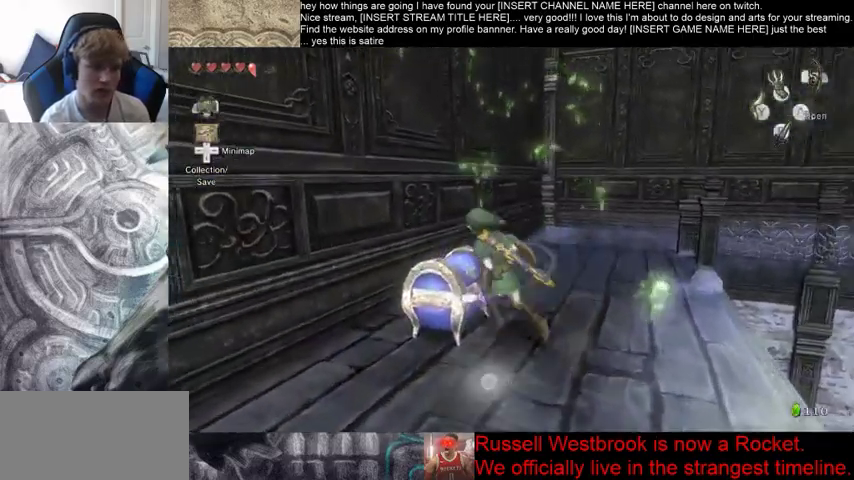
{"dt_ms": 500, "buttons": ["B"], "left_stick": "center", "right_stick": "center", "events": [[33, "B", "up"], [467, "B", "down"]]}
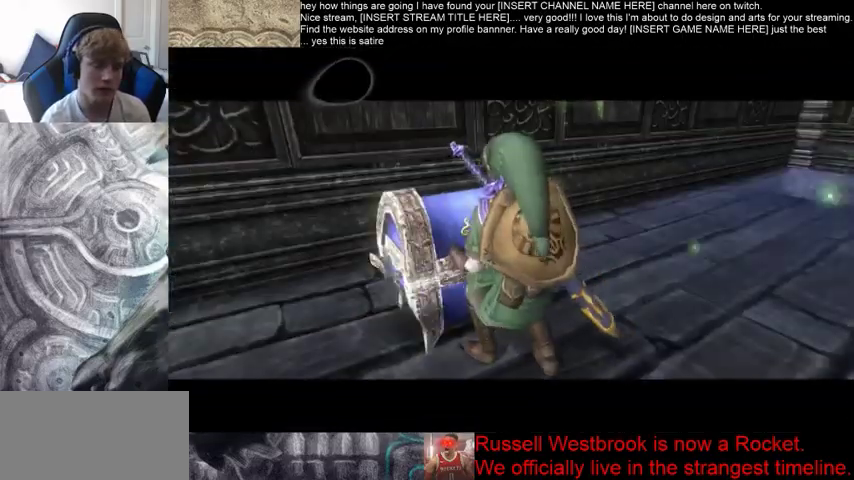
{"dt_ms": 500, "buttons": [], "left_stick": "center", "right_stick": "center", "events": [[267, "B", "up"], [367, "B", "down"], [467, "B", "up"]]}
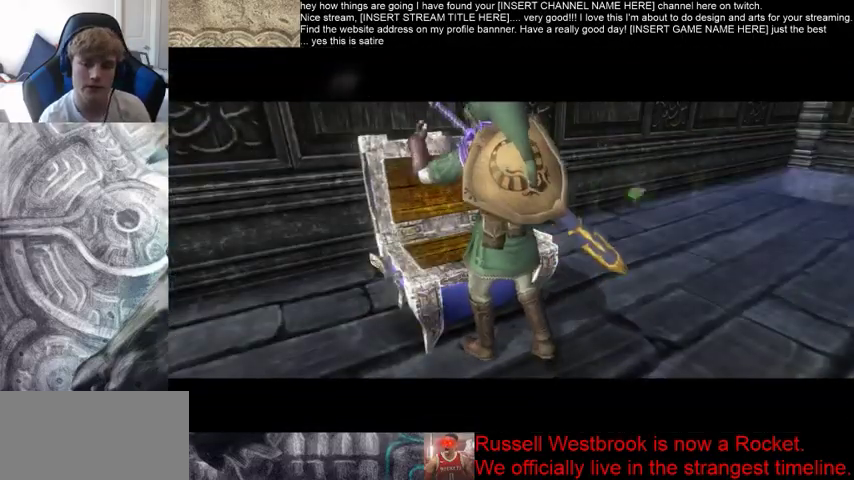
{"dt_ms": 500, "buttons": ["B"], "left_stick": "center", "right_stick": "center", "events": [[67, "B", "down"], [167, "B", "up"], [267, "B", "down"], [433, "B", "up"], [500, "B", "down"]]}
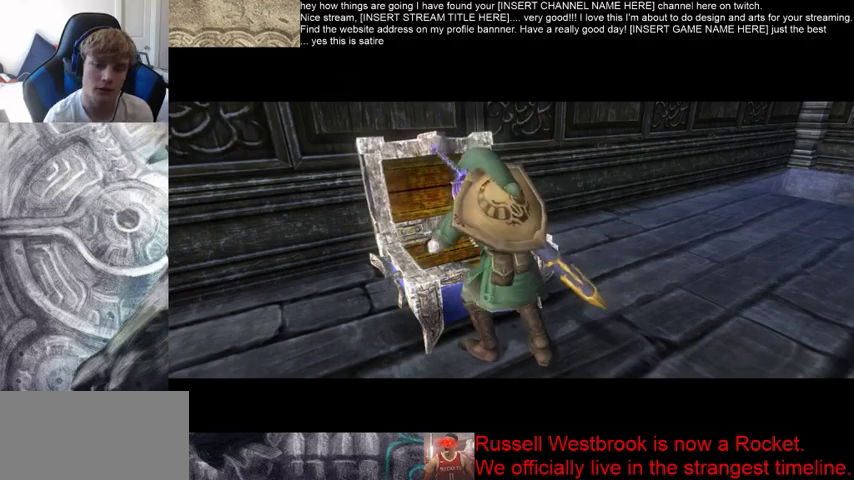
{"dt_ms": 500, "buttons": ["B"], "left_stick": "center", "right_stick": "center", "events": [[167, "B", "up"], [267, "B", "down"], [333, "B", "up"], [433, "B", "down"]]}
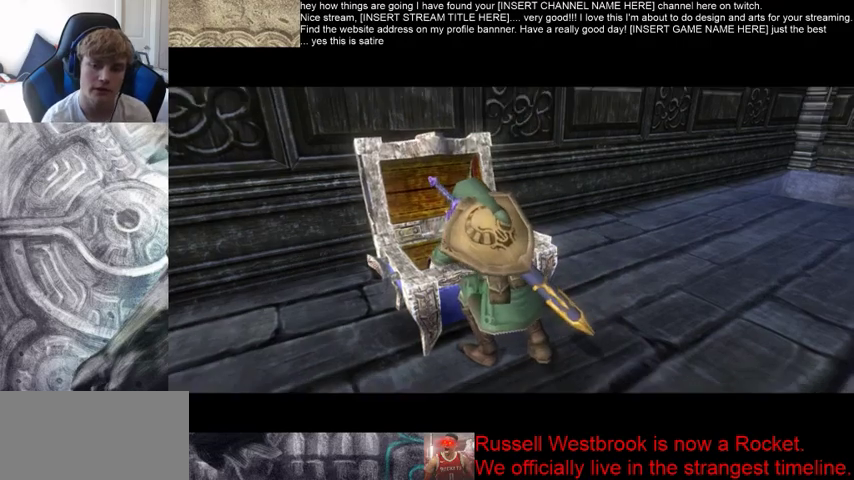
{"dt_ms": 500, "buttons": [], "left_stick": "center", "right_stick": "center", "events": [[33, "B", "up"], [133, "B", "down"], [200, "B", "up"], [367, "B", "down"], [433, "B", "up"]]}
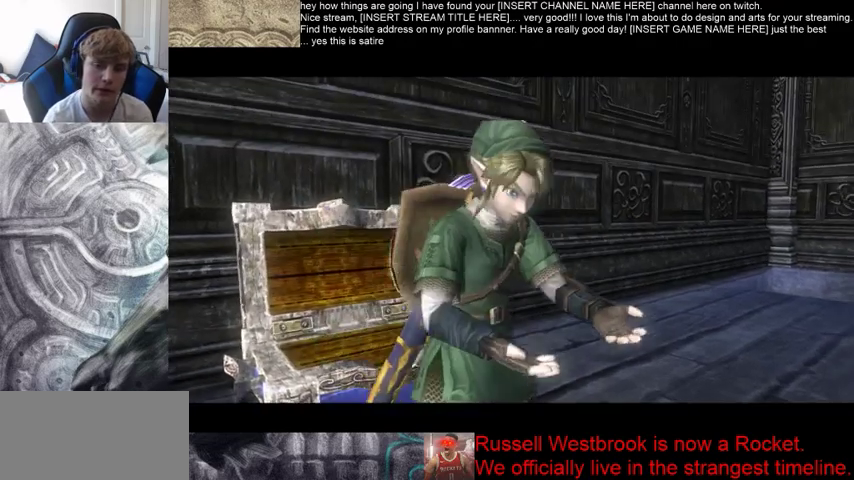
{"dt_ms": 500, "buttons": ["B"], "left_stick": "center", "right_stick": "center", "events": [[33, "B", "down"], [133, "B", "up"], [200, "B", "down"]]}
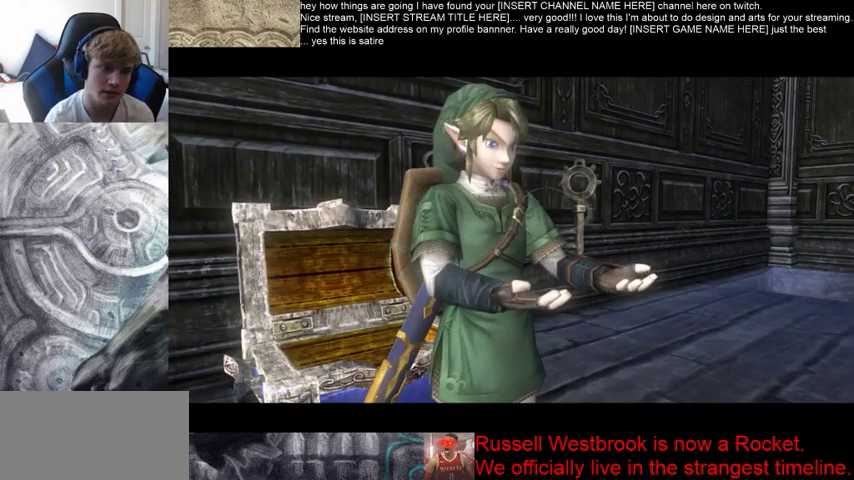
{"dt_ms": 500, "buttons": [], "left_stick": "center", "right_stick": "center", "events": [[33, "B", "up"], [133, "B", "down"], [233, "B", "up"], [300, "B", "down"], [500, "B", "up"]]}
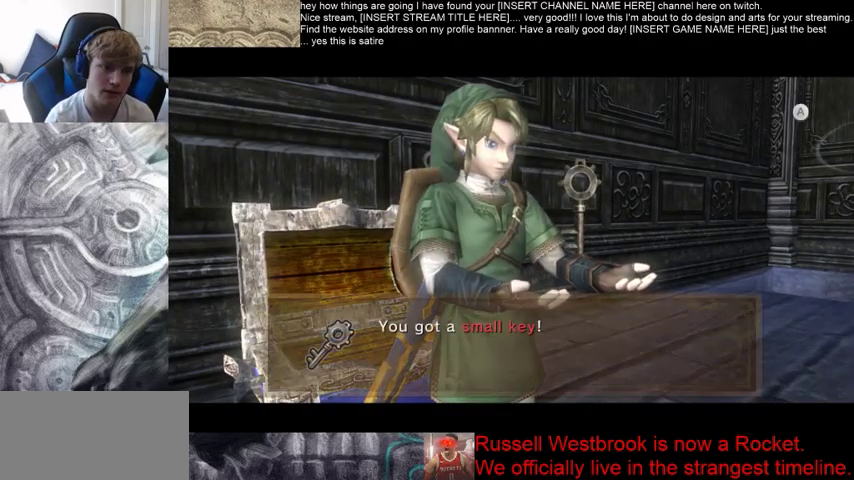
{"dt_ms": 500, "buttons": [], "left_stick": "center", "right_stick": "center", "events": [[233, "B", "down"], [333, "B", "up"], [400, "B", "down"], [500, "B", "up"]]}
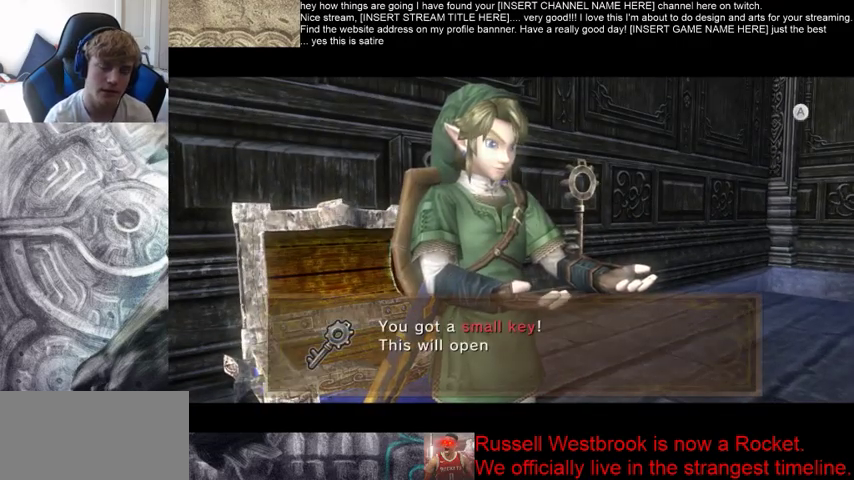
{"dt_ms": 500, "buttons": ["B"], "left_stick": "center", "right_stick": "center", "events": [[467, "B", "down"]]}
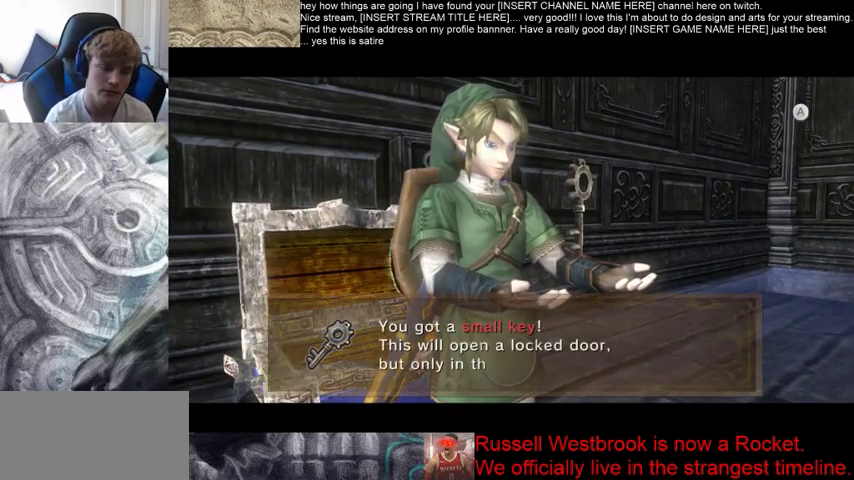
{"dt_ms": 500, "buttons": [], "left_stick": "center", "right_stick": "center", "events": [[267, "B", "up"]]}
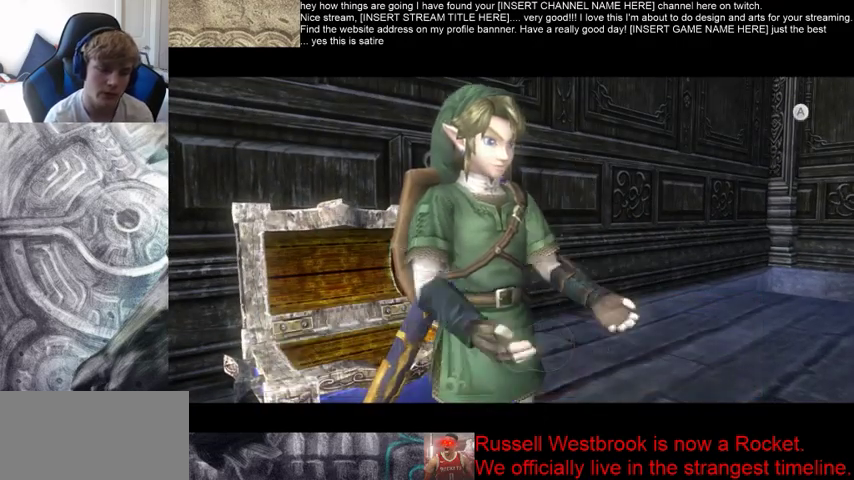
{"dt_ms": 1000, "buttons": [], "left_stick": "right", "right_stick": "center", "events": [[67, "left_stick", "right"], [200, "B", "down"], [267, "B", "up"], [400, "B", "down"], [533, "B", "up"]]}
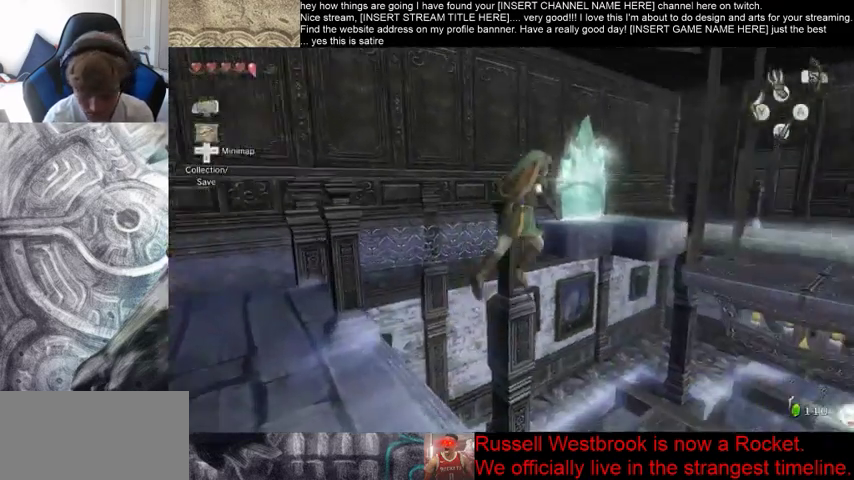
{"dt_ms": 500, "buttons": [], "left_stick": "right", "right_stick": "center", "events": []}
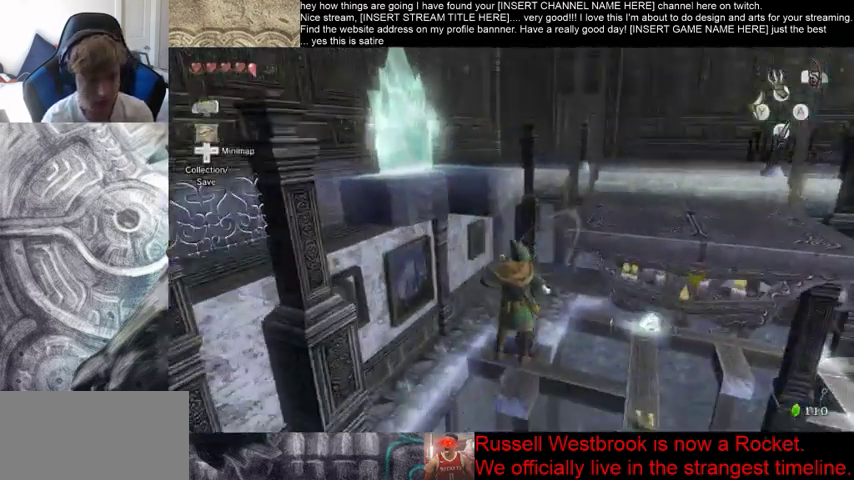
{"dt_ms": 500, "buttons": [], "left_stick": "up-right", "right_stick": "center", "events": [[433, "left_stick", "up-right"]]}
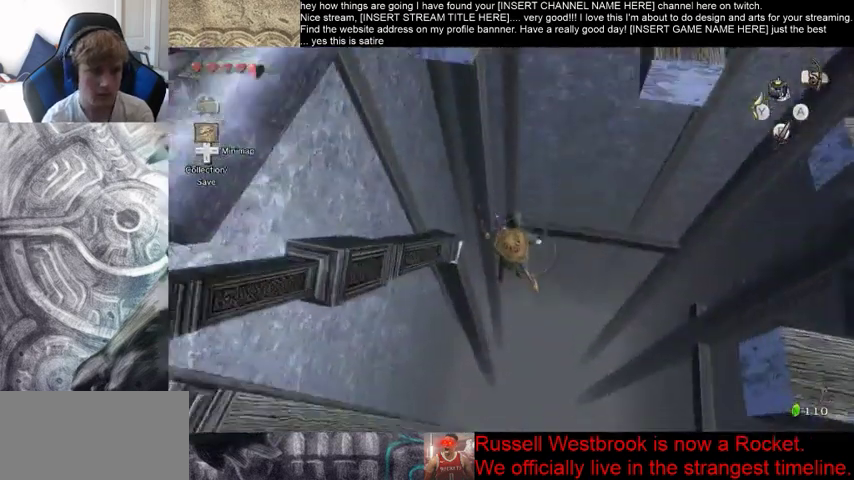
{"dt_ms": 500, "buttons": [], "left_stick": "center", "right_stick": "center", "events": [[67, "left_stick", "center"]]}
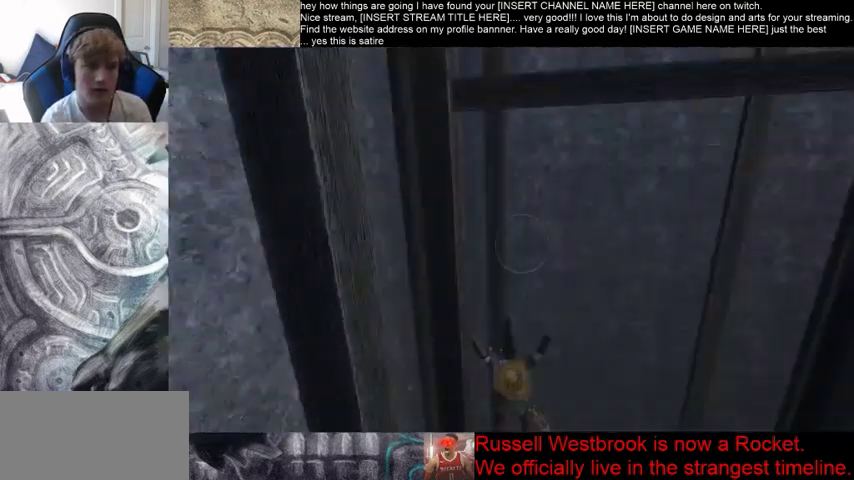
{"dt_ms": 500, "buttons": [], "left_stick": "center", "right_stick": "center", "events": []}
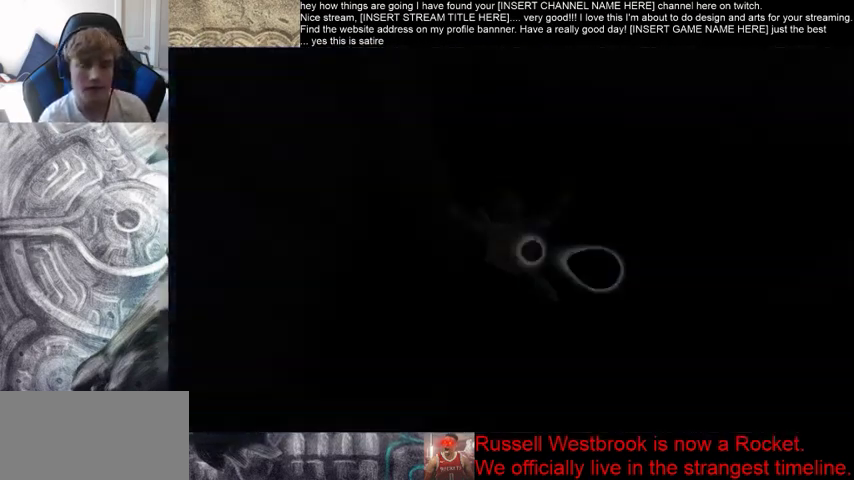
{"dt_ms": 500, "buttons": [], "left_stick": "center", "right_stick": "center", "events": []}
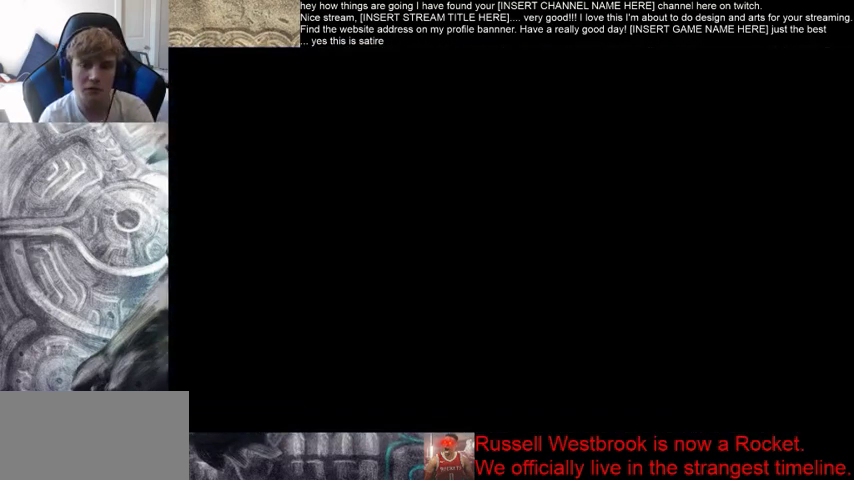
{"dt_ms": 500, "buttons": [], "left_stick": "center", "right_stick": "center", "events": []}
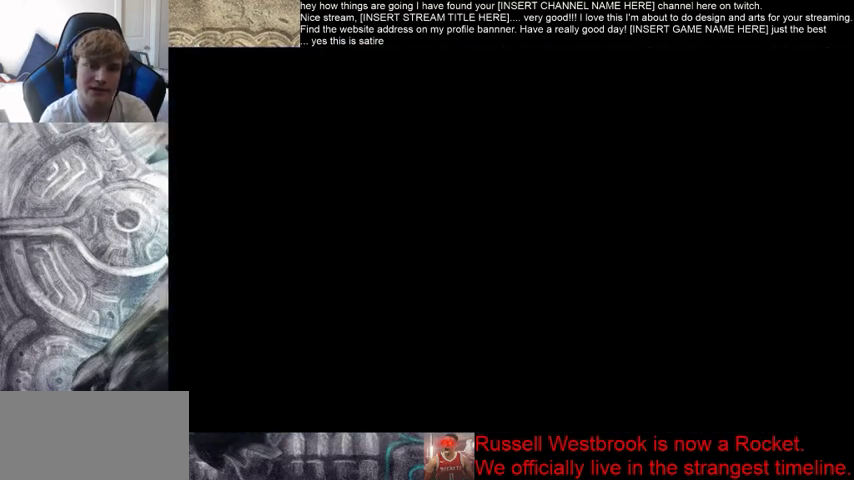
{"dt_ms": 500, "buttons": [], "left_stick": "center", "right_stick": "center", "events": []}
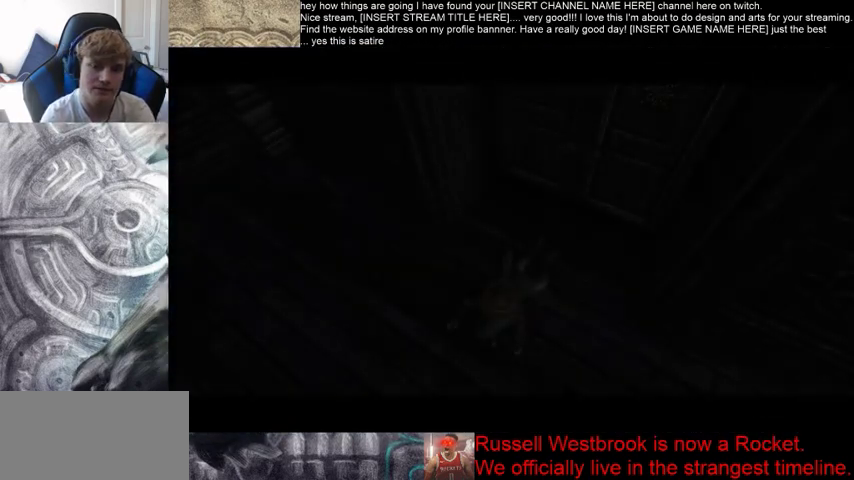
{"dt_ms": 500, "buttons": [], "left_stick": "center", "right_stick": "center", "events": []}
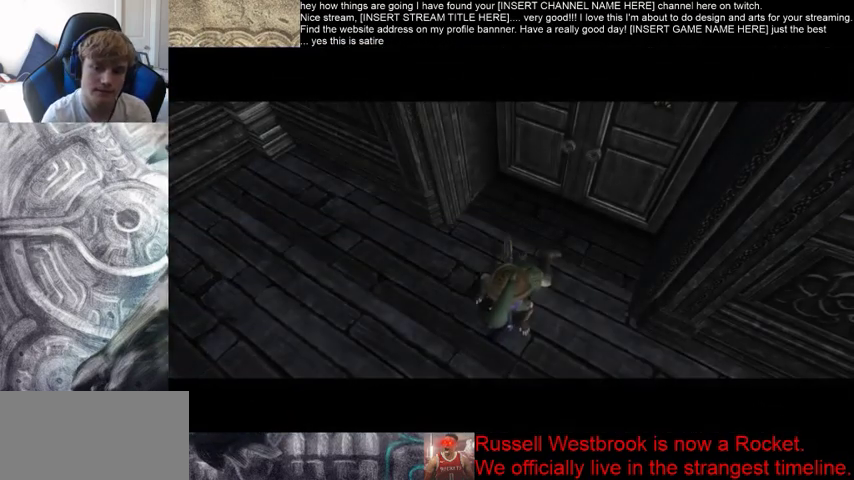
{"dt_ms": 500, "buttons": [], "left_stick": "center", "right_stick": "center", "events": []}
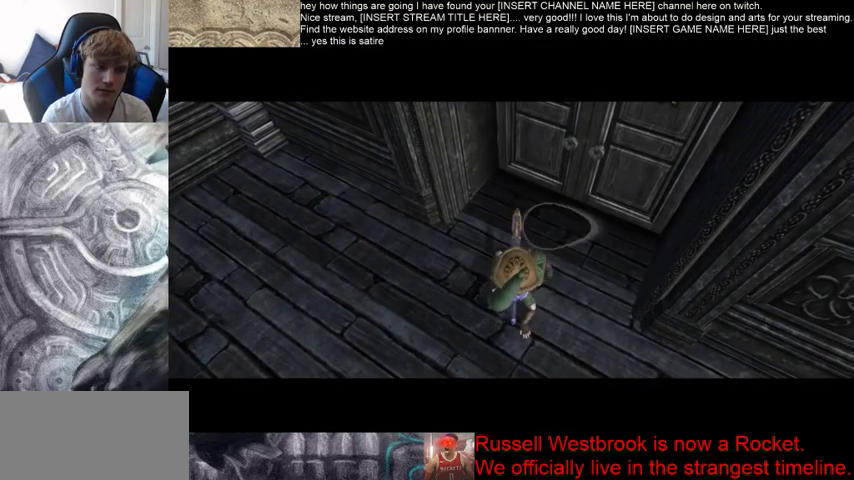
{"dt_ms": 500, "buttons": [], "left_stick": "center", "right_stick": "center", "events": []}
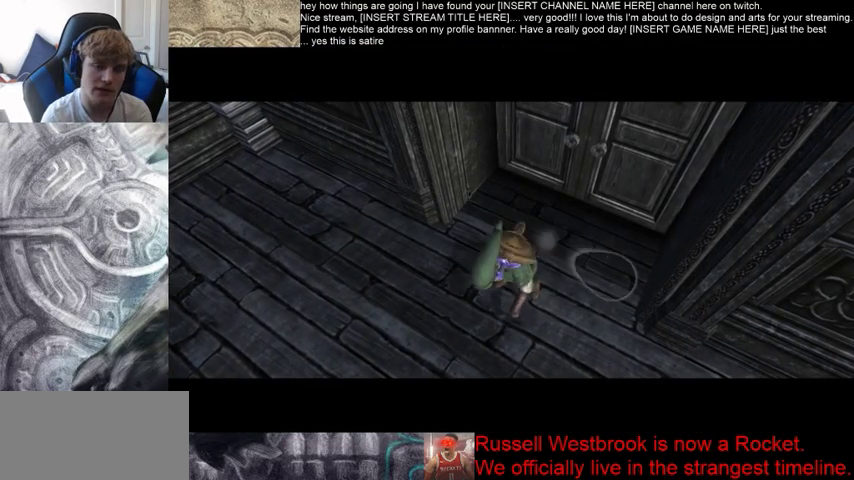
{"dt_ms": 500, "buttons": [], "left_stick": "center", "right_stick": "center", "events": []}
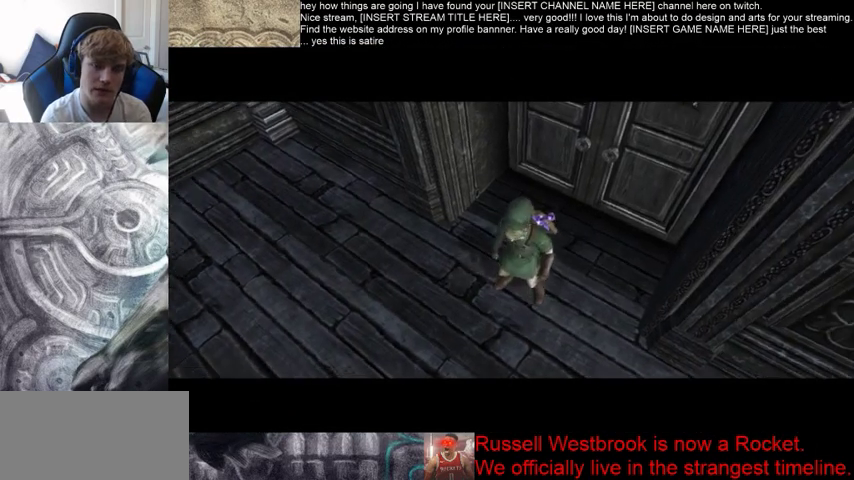
{"dt_ms": 500, "buttons": [], "left_stick": "center", "right_stick": "center", "events": []}
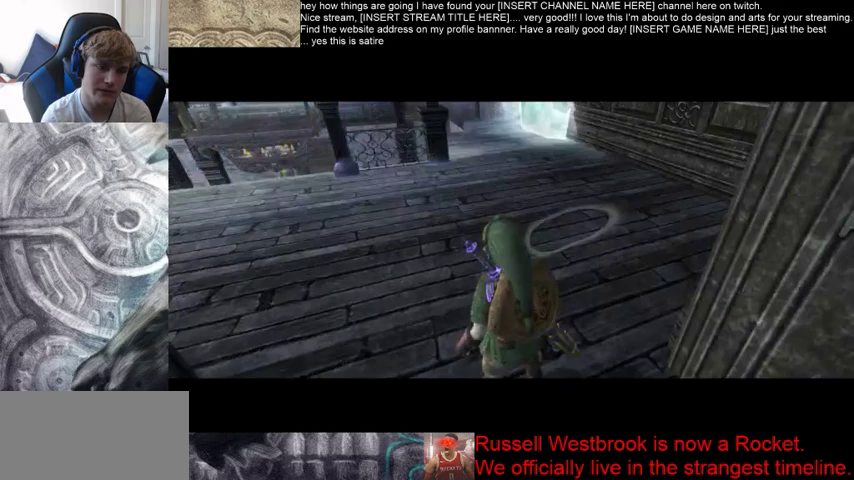
{"dt_ms": 500, "buttons": [], "left_stick": "down", "right_stick": "center", "events": [[67, "left_stick", "down"]]}